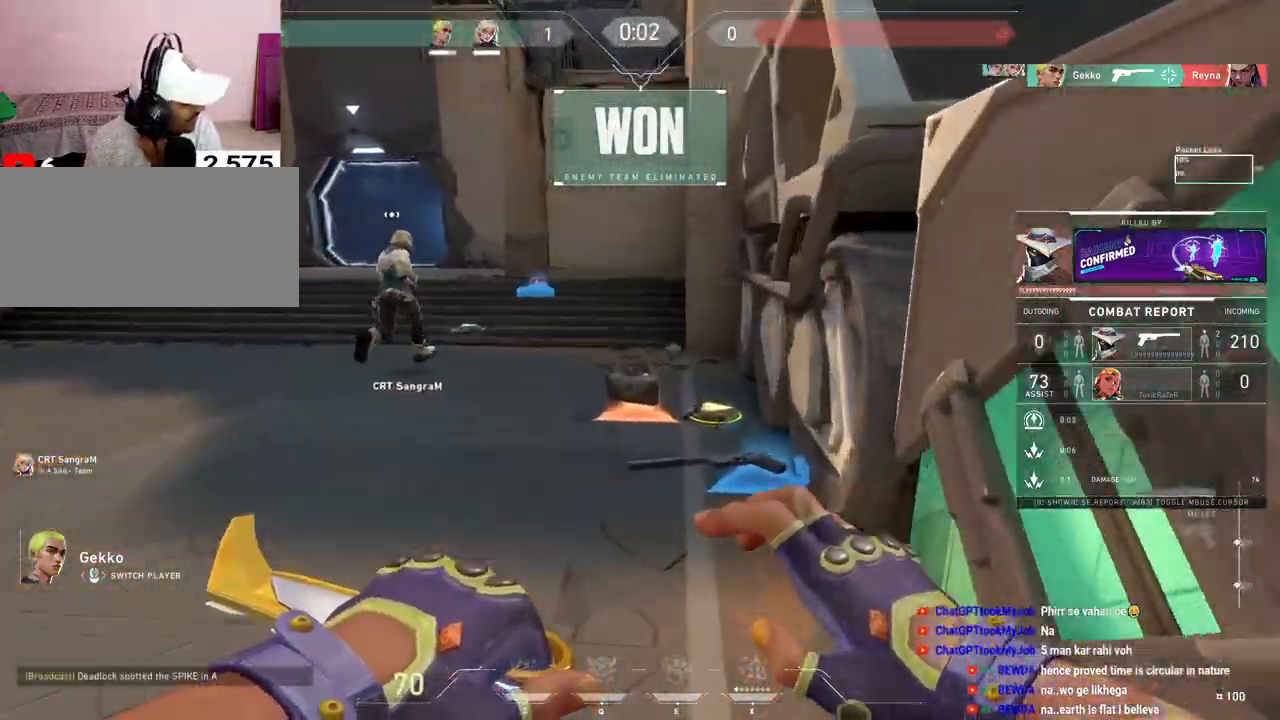
Gameplay with keyboard and mouse; each line is a JSON object with the keys and mouse buttons held at the frame after it. "events" lists presses ("down") and releases ("up") of "a", "ctrl", "d", "e", "f", "q", "r", "s", "shift", "space", "tab", "w", "mouse_left", "mouse_wheel", "mouse_right", "mouse_mb4" and "mouse_mb5" between this image and that frame as [ms after this image, input, new state], when the widget could be followed in between. "mouse_left", "mouse_wheel", "mouse_right", "mouse_mb4", "mouse_mb5" = the "left", "wheel", "right", "mb4", "mb5" buttons of the "mouse" list. No other keys are recorded. "wheel" means that the mouse wheel is clicked or scrolled. Mouse movement is not recorded.
{"keys": [], "mouse": [], "events": []}
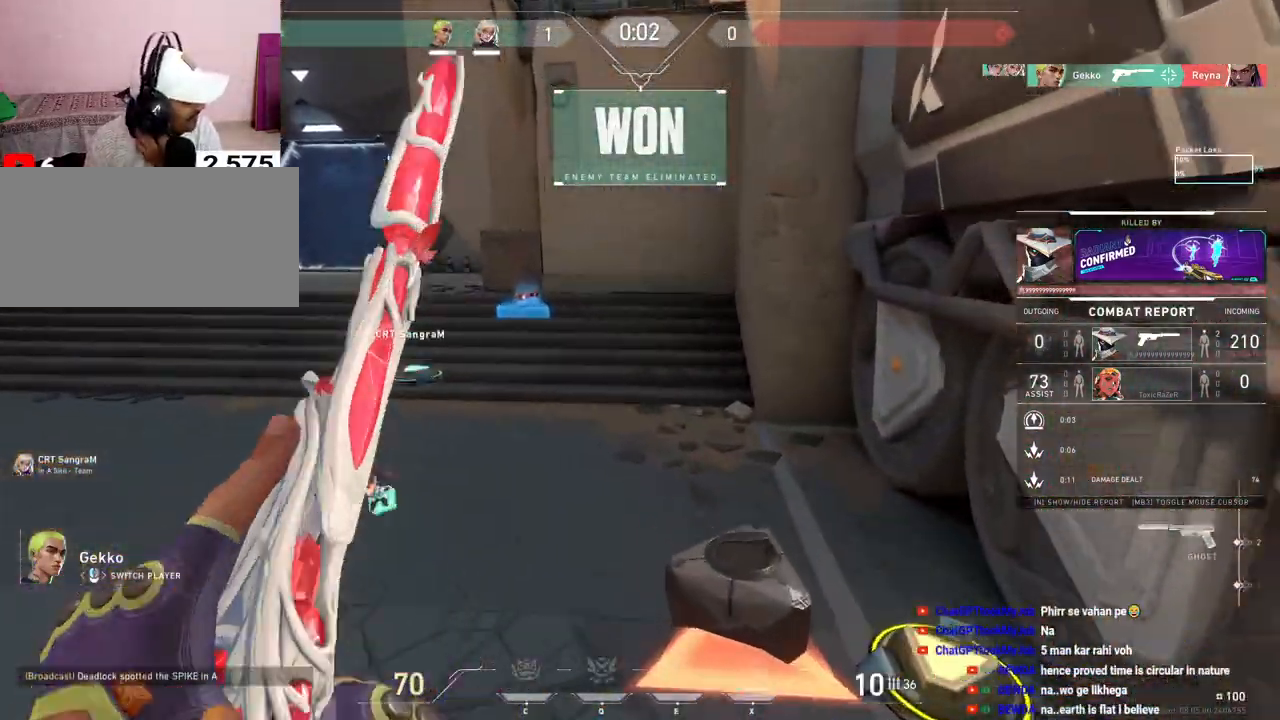
{"keys": [], "mouse": [], "events": []}
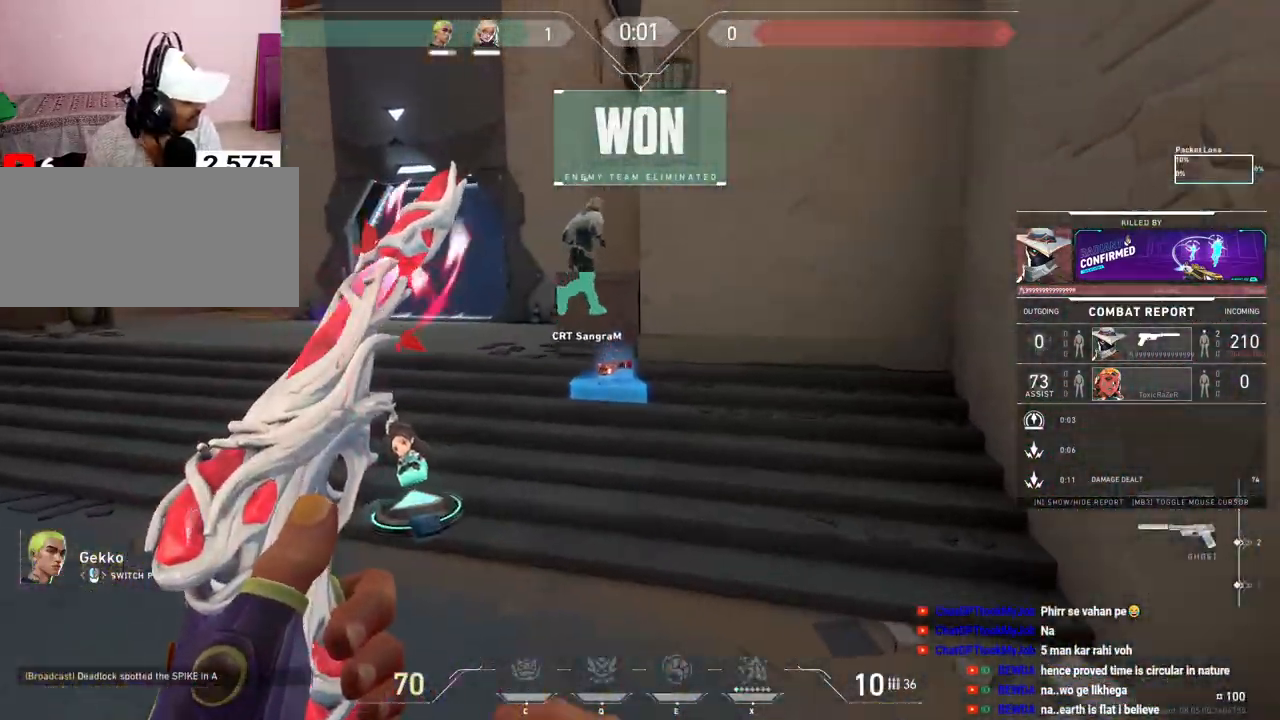
{"keys": [], "mouse": [], "events": []}
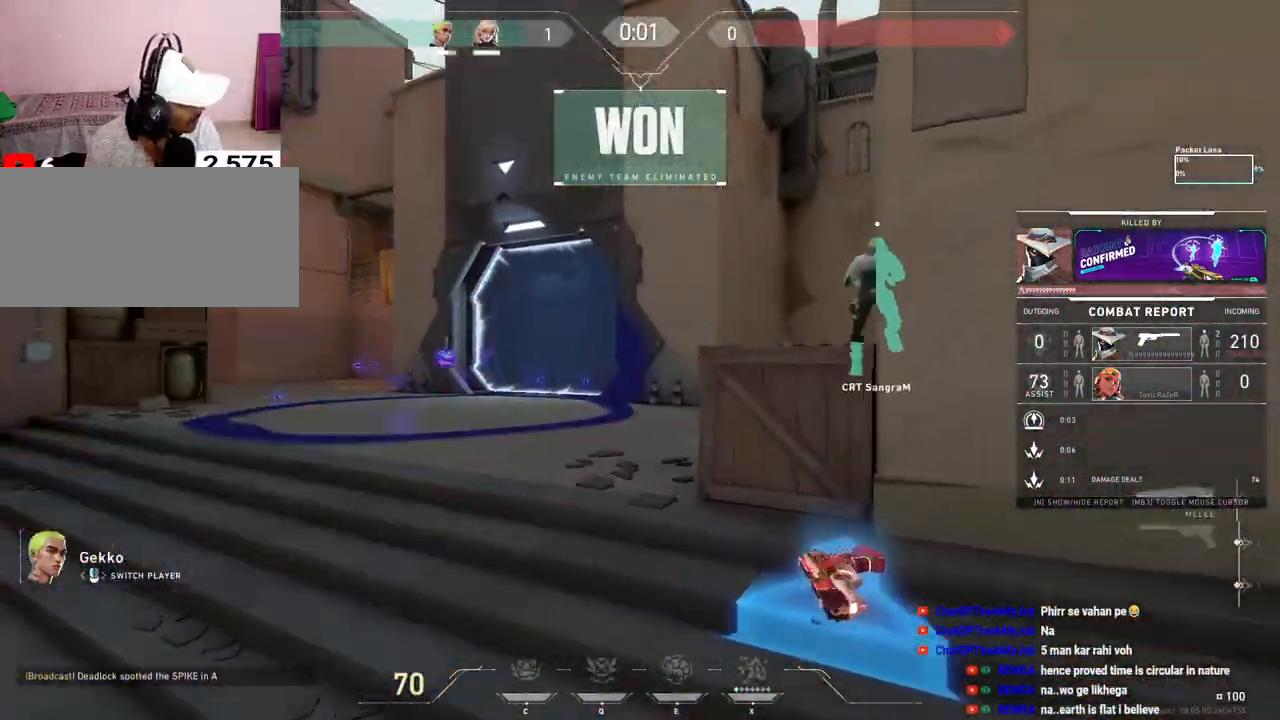
{"keys": [], "mouse": [], "events": []}
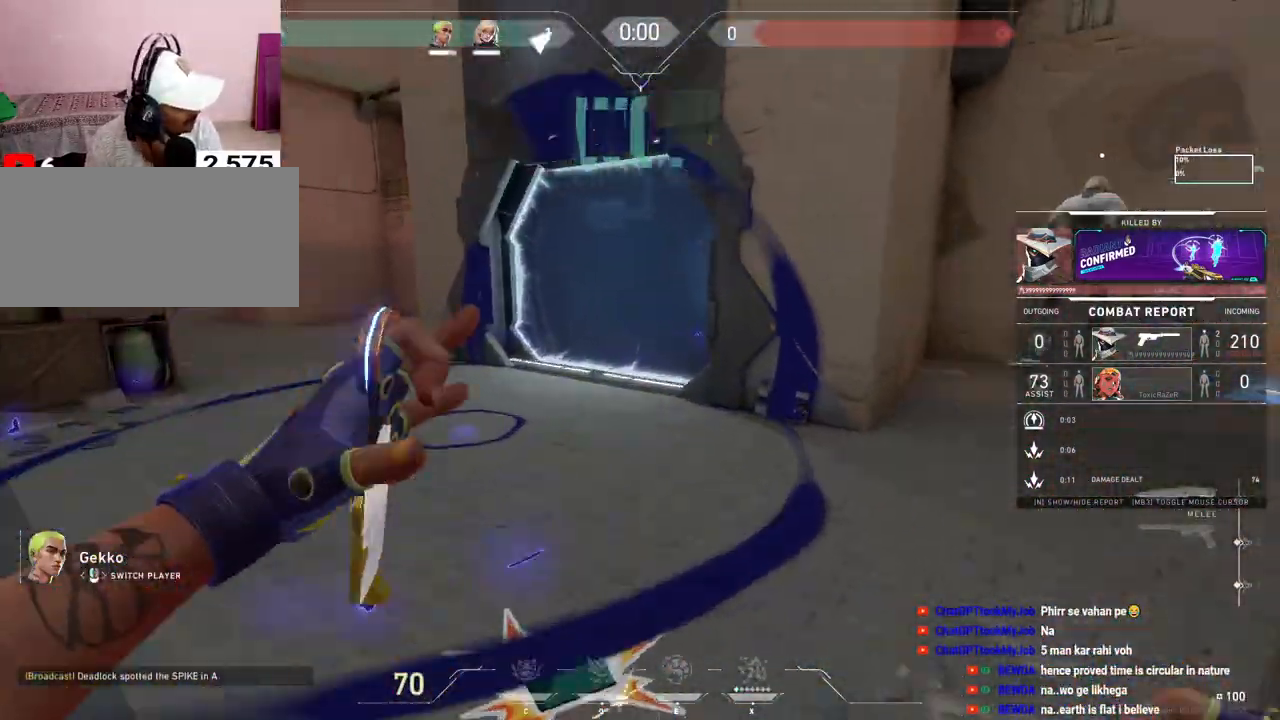
{"keys": [], "mouse": [], "events": []}
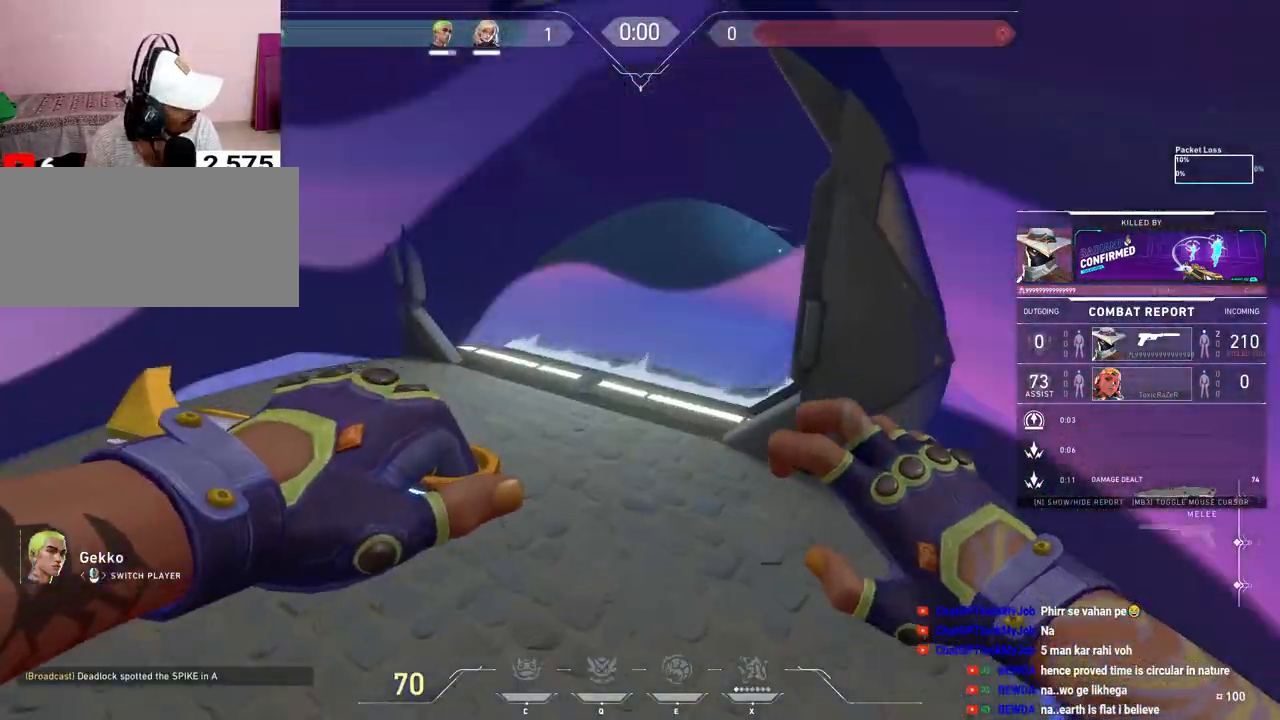
{"keys": [], "mouse": [], "events": []}
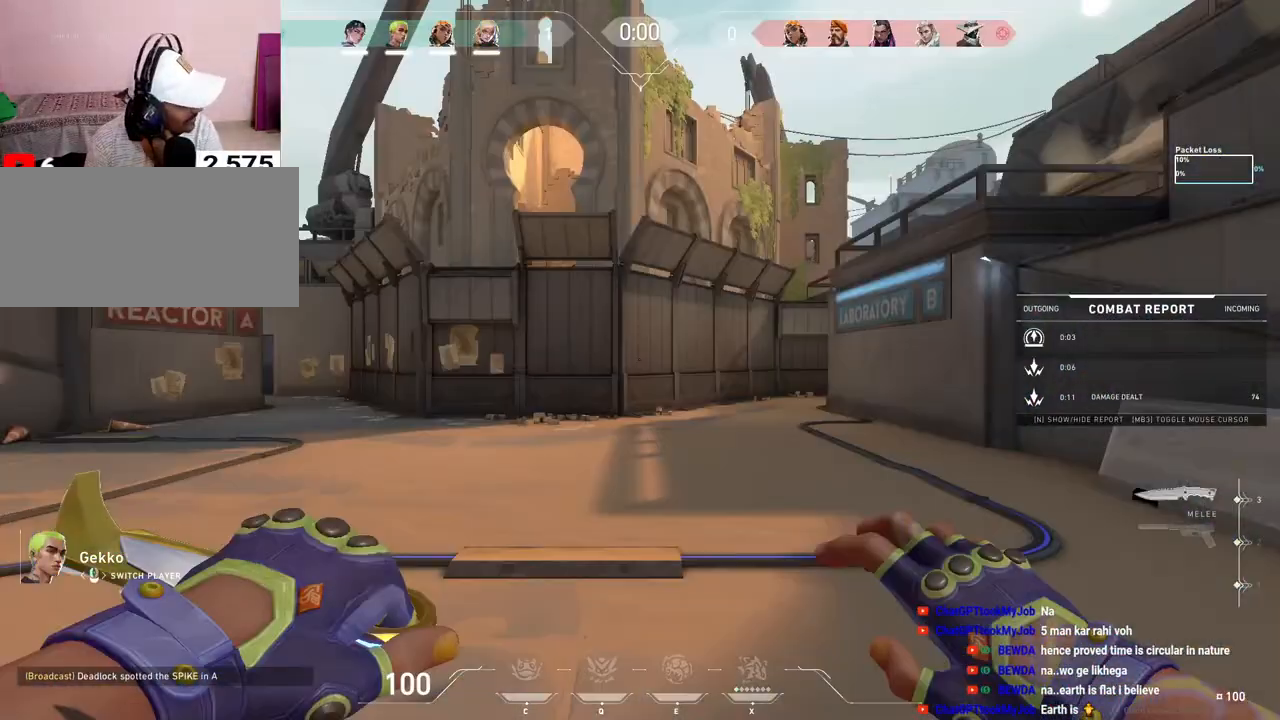
{"keys": [], "mouse": [], "events": []}
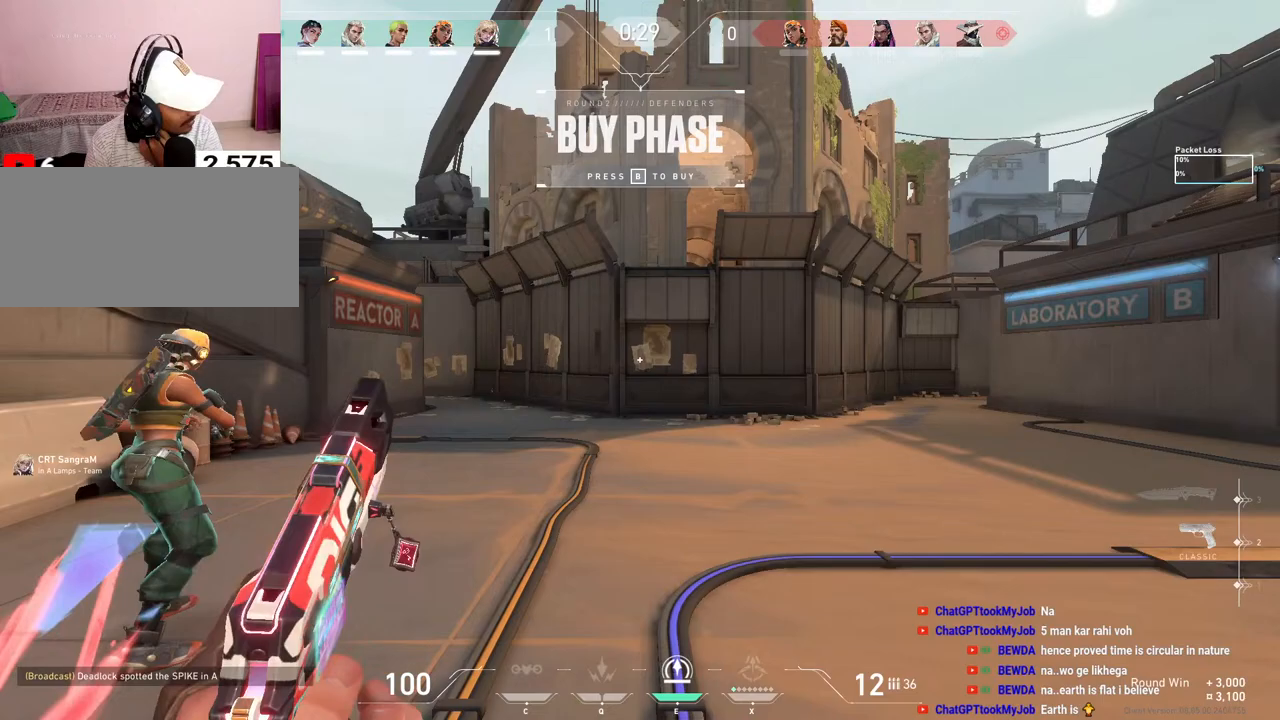
{"keys": ["tab"], "mouse": [], "events": [[83, "tab", "down"]]}
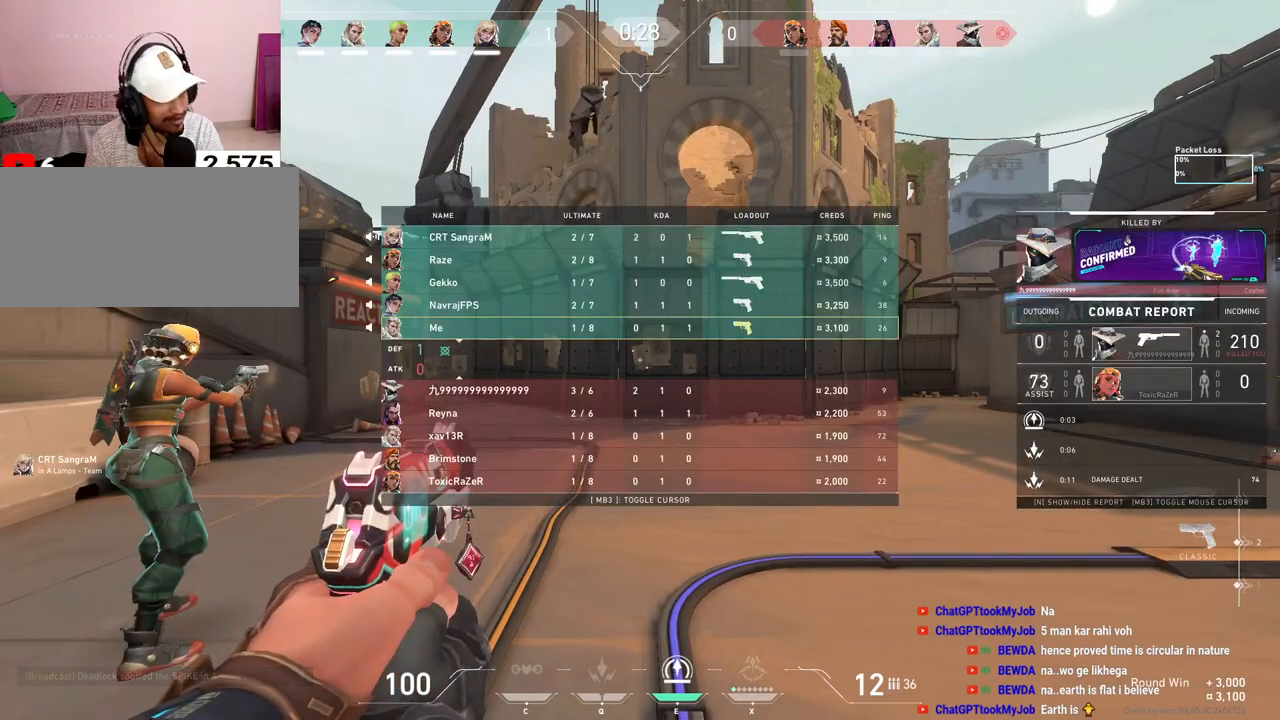
{"keys": ["tab"], "mouse": [], "events": []}
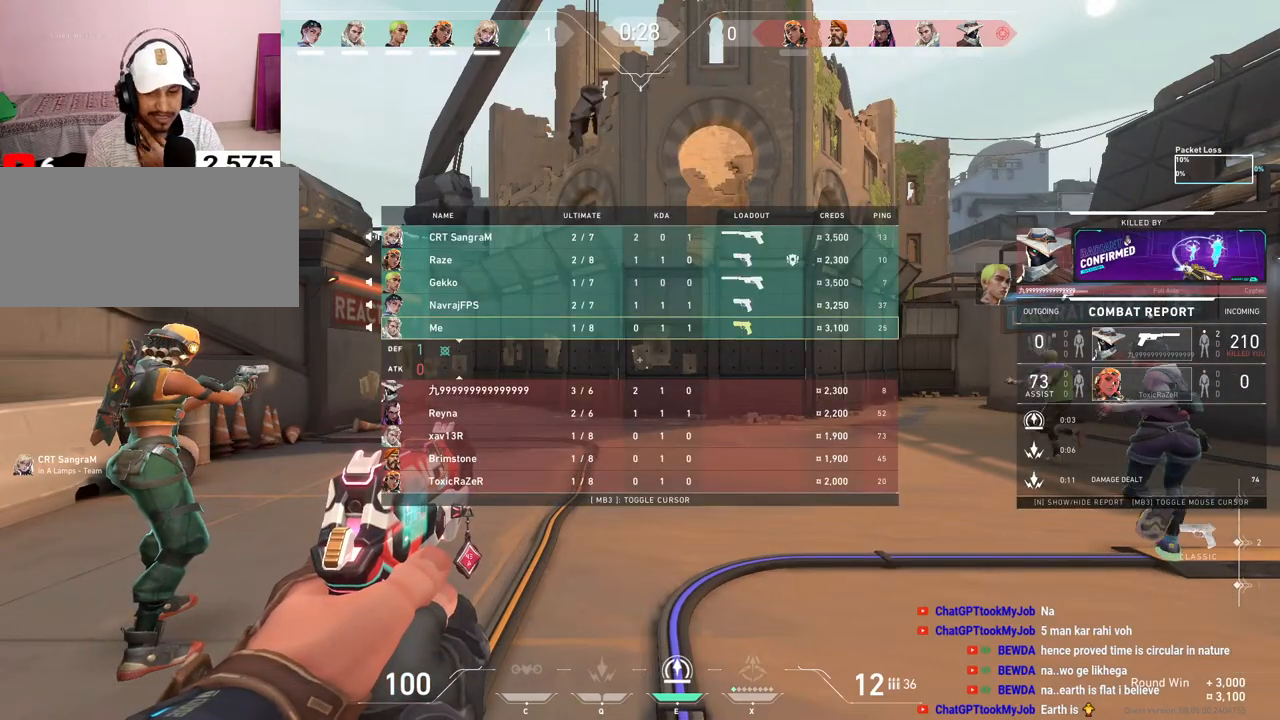
{"keys": ["tab"], "mouse": [], "events": []}
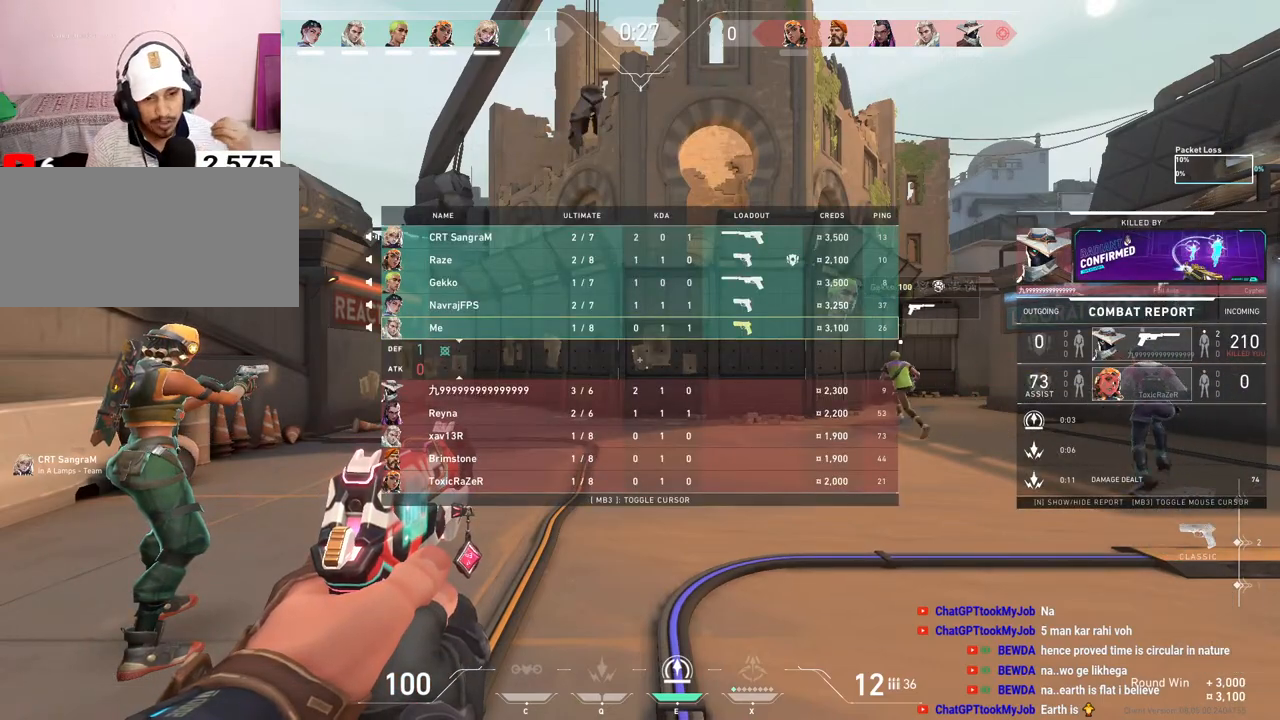
{"keys": ["tab"], "mouse": [], "events": []}
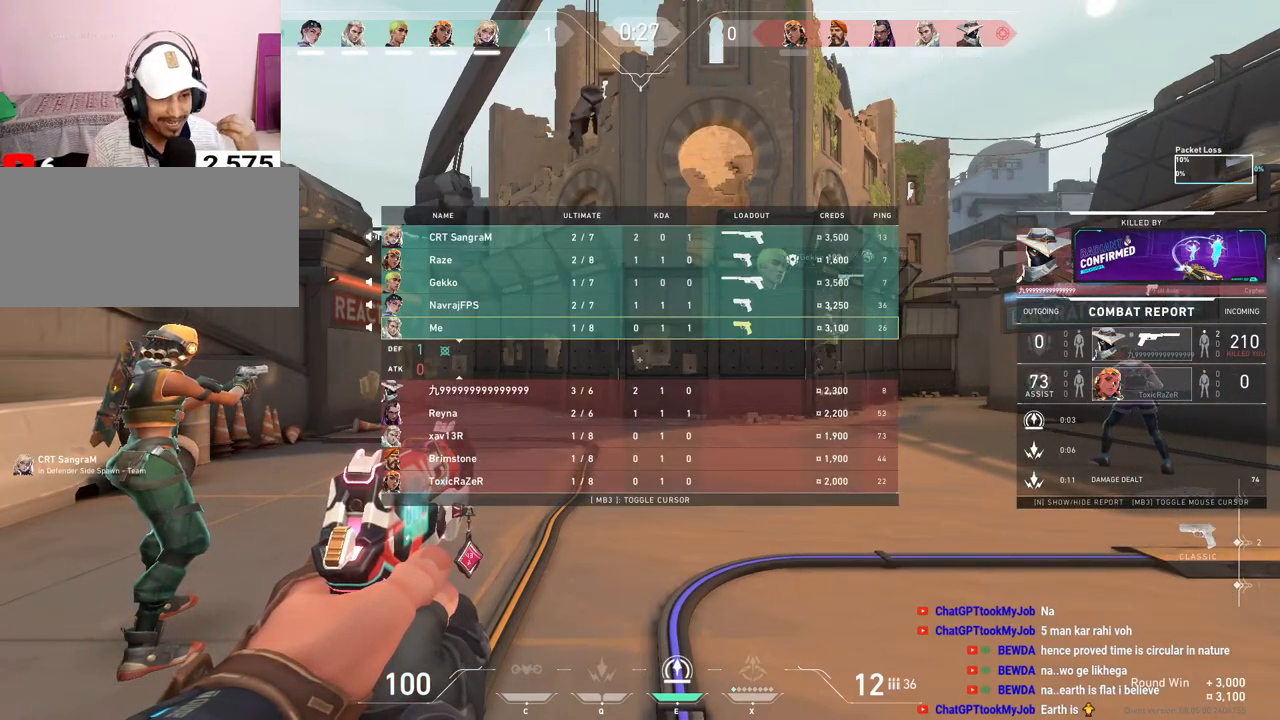
{"keys": ["d", "tab", "w"], "mouse": [], "events": [[367, "w", "down"], [383, "d", "down"]]}
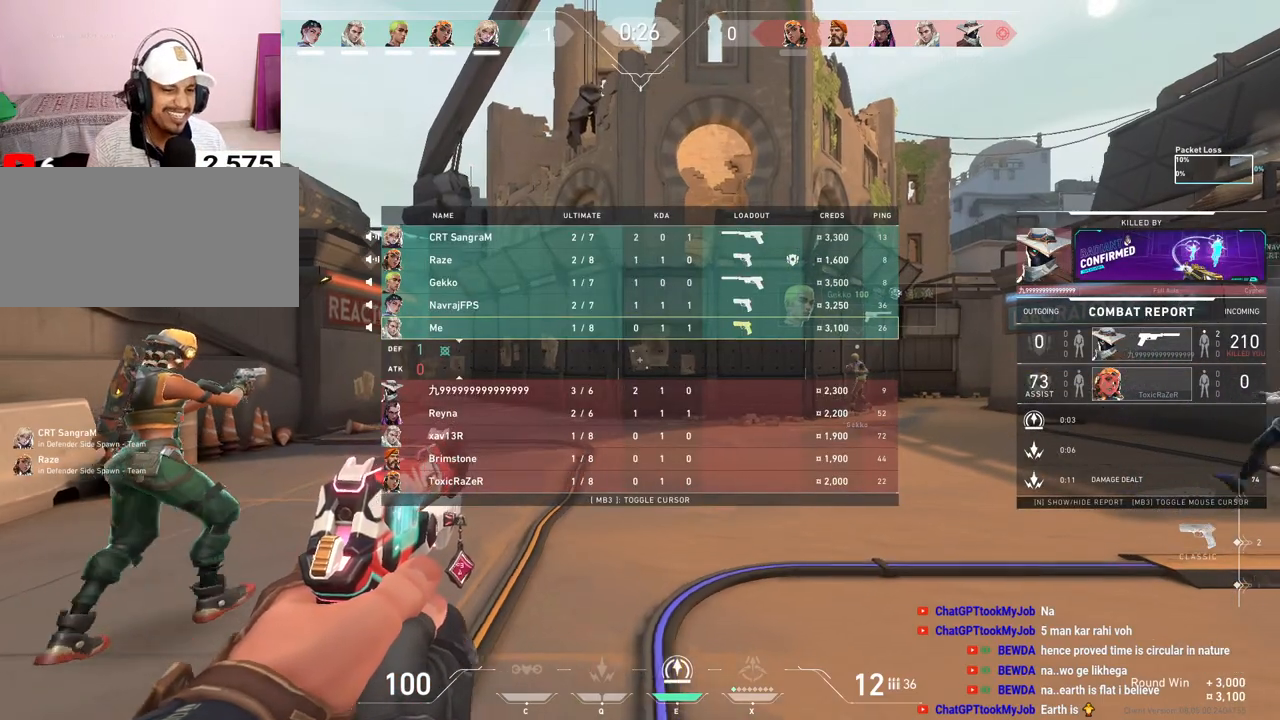
{"keys": ["tab", "w"], "mouse": [], "events": [[117, "d", "up"]]}
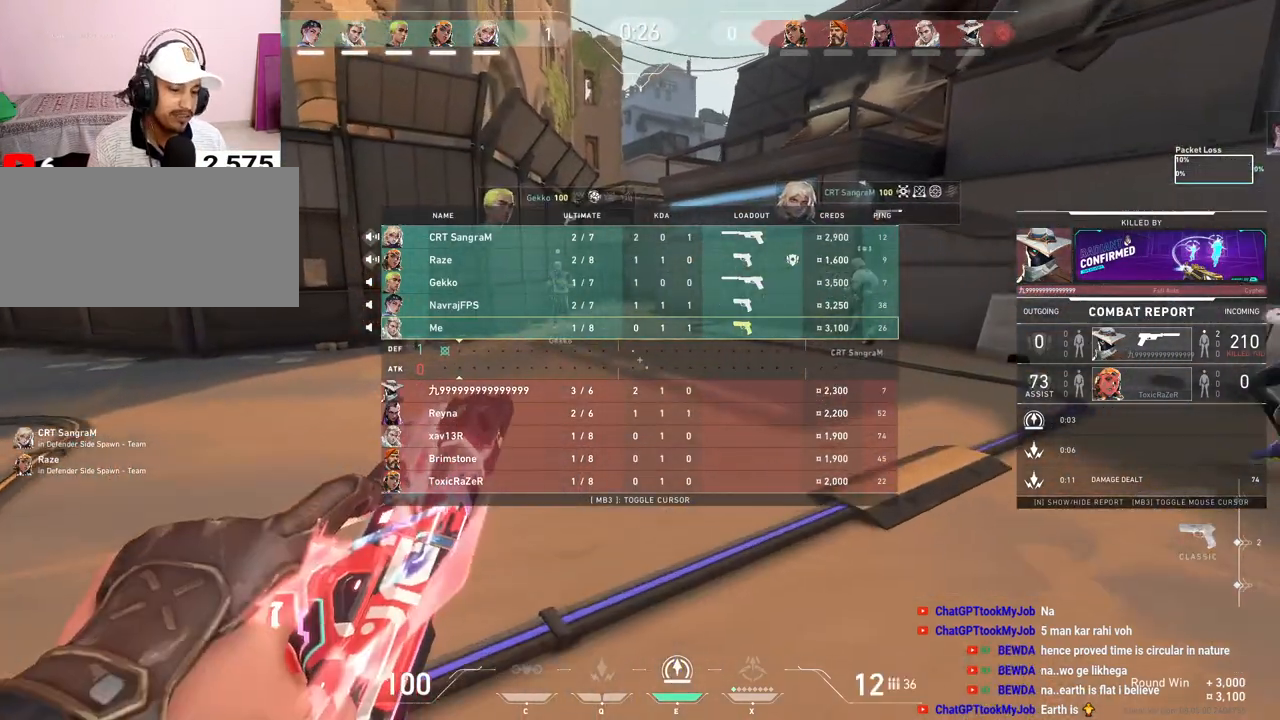
{"keys": ["space", "tab", "w"], "mouse": [], "events": [[467, "space", "down"]]}
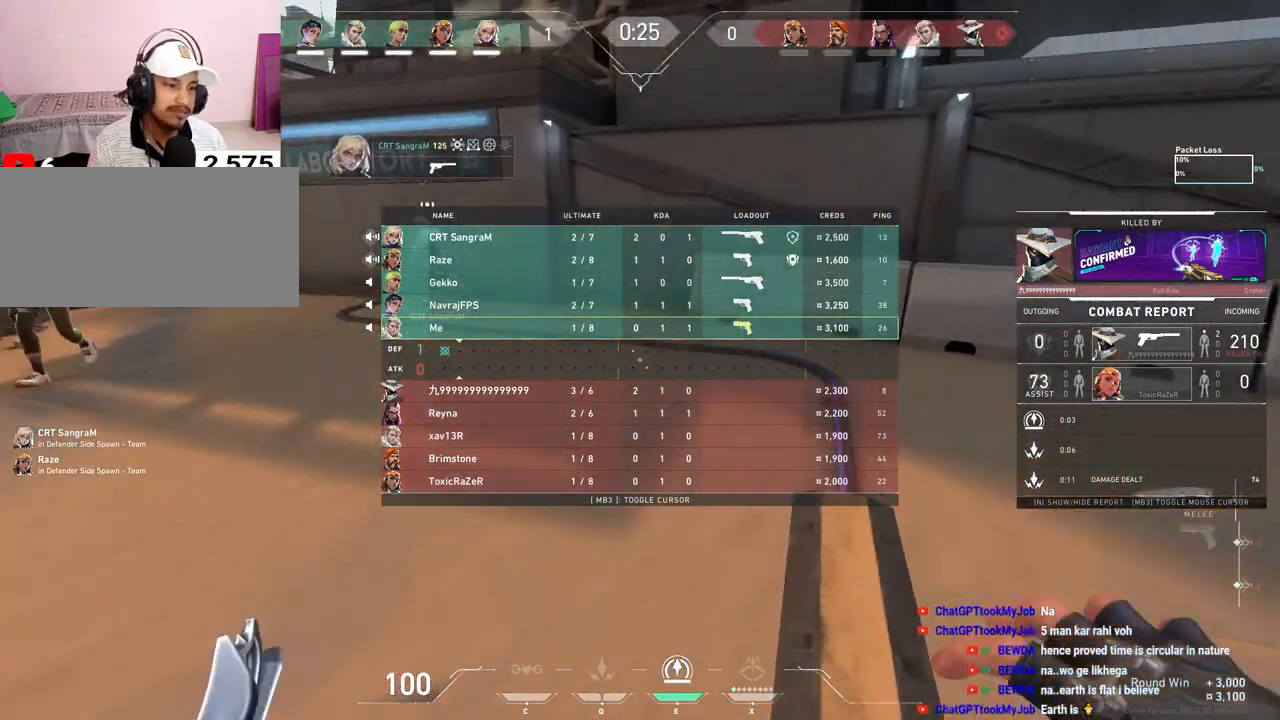
{"keys": ["w"], "mouse": [], "events": [[83, "d", "down"], [200, "space", "up"], [250, "d", "up"], [350, "tab", "up"]]}
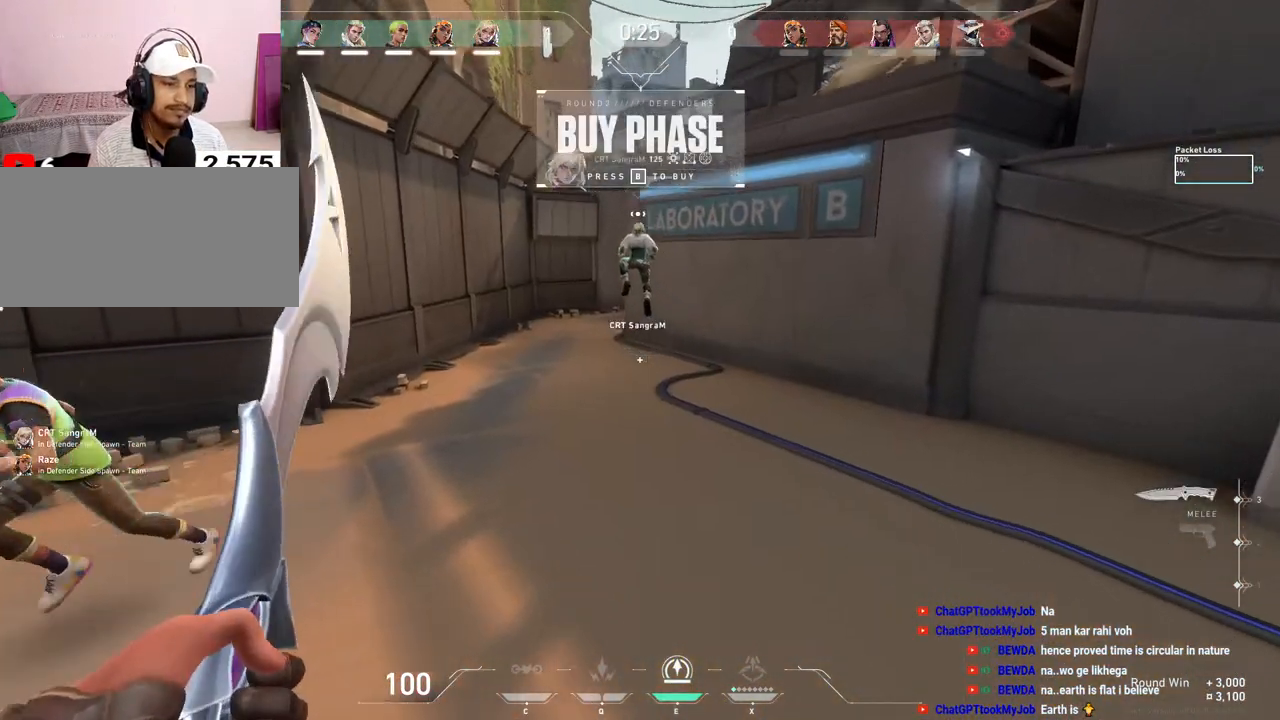
{"keys": ["w"], "mouse": [], "events": [[367, "mouse_left", "down"], [483, "mouse_left", "up"]]}
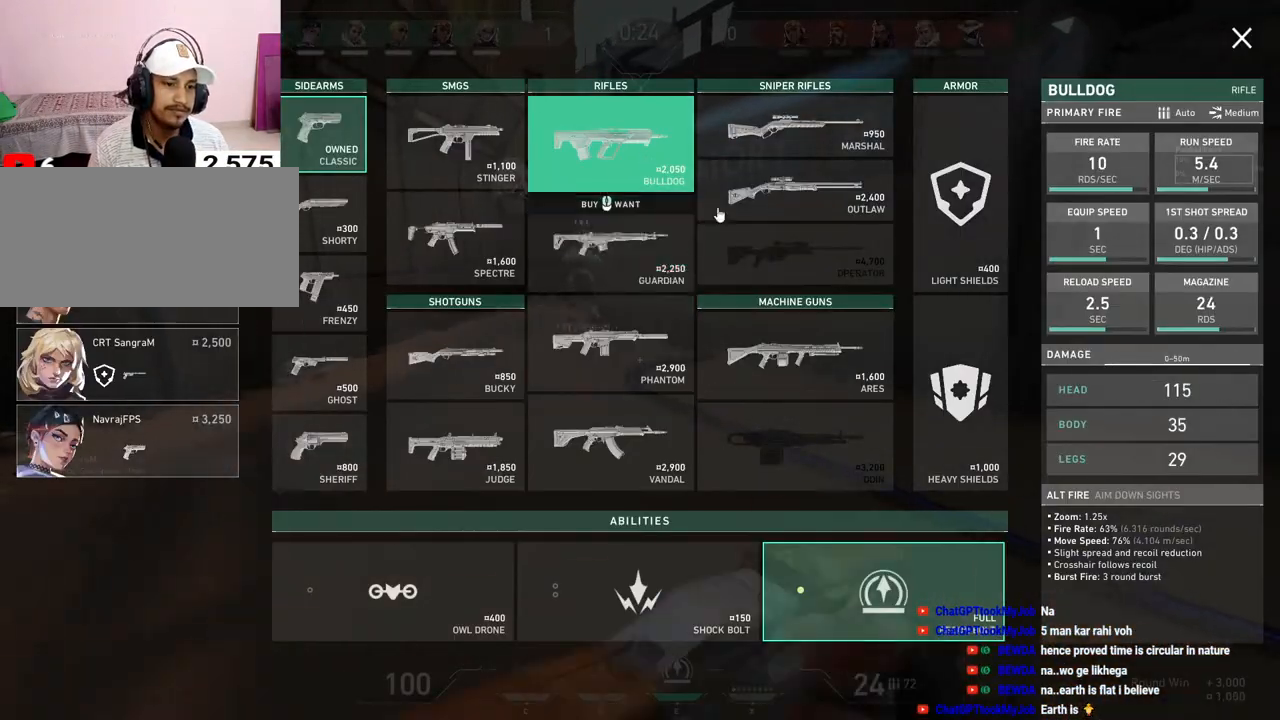
{"keys": ["w"], "mouse": ["left"], "events": [[150, "mouse_left", "down"], [283, "mouse_left", "up"], [483, "mouse_left", "down"]]}
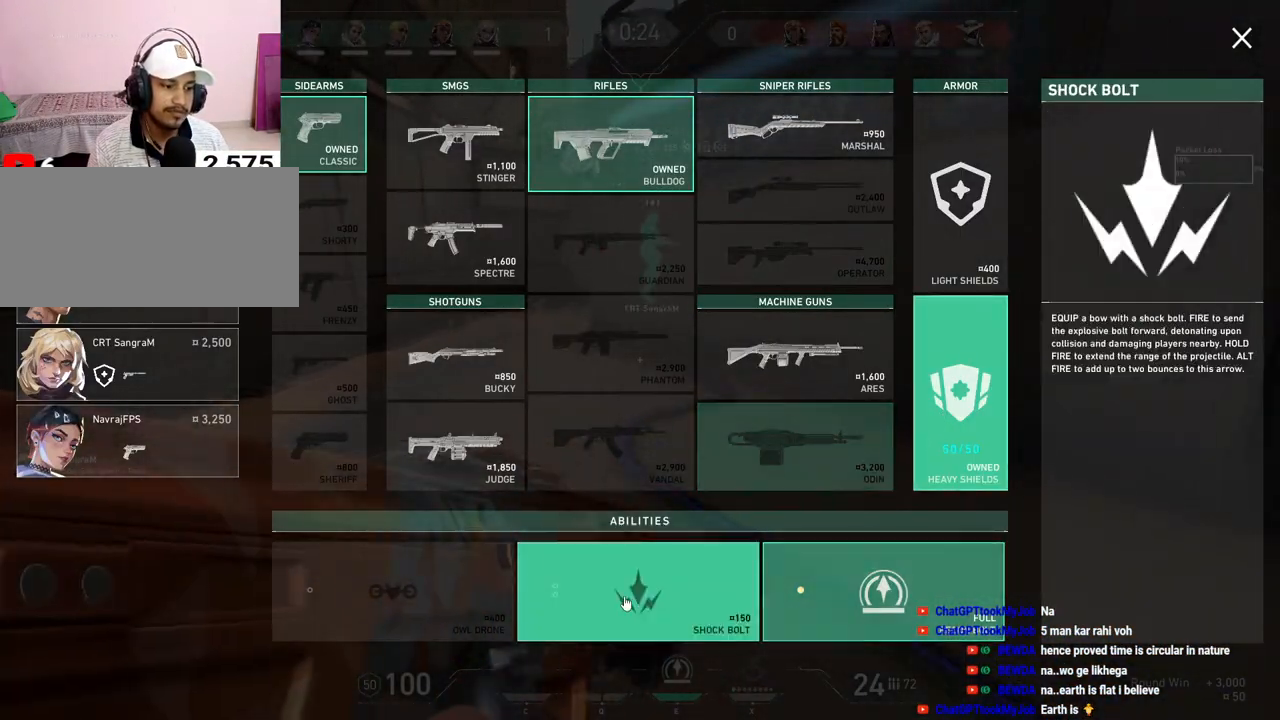
{"keys": [], "mouse": [], "events": [[100, "mouse_left", "up"], [450, "w", "up"]]}
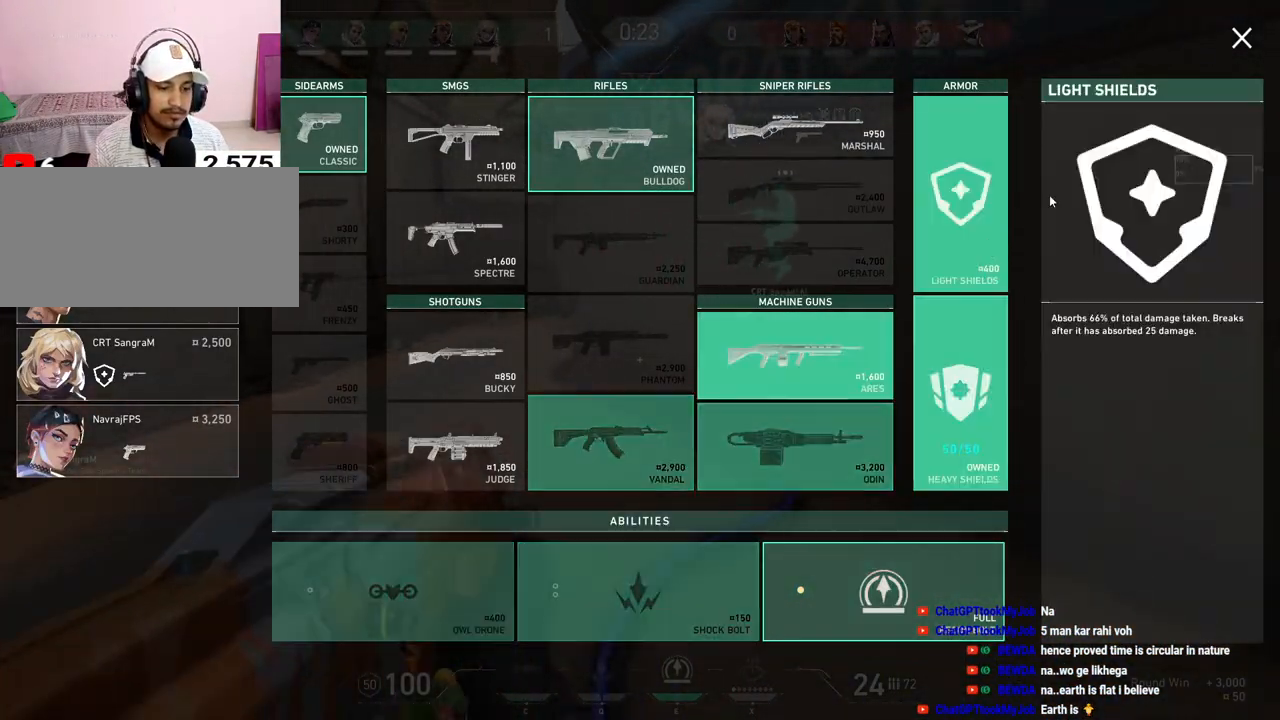
{"keys": ["a"], "mouse": [], "events": [[83, "mouse_left", "down"], [133, "a", "down"], [183, "mouse_left", "up"], [317, "mouse_left", "down"], [417, "mouse_left", "up"]]}
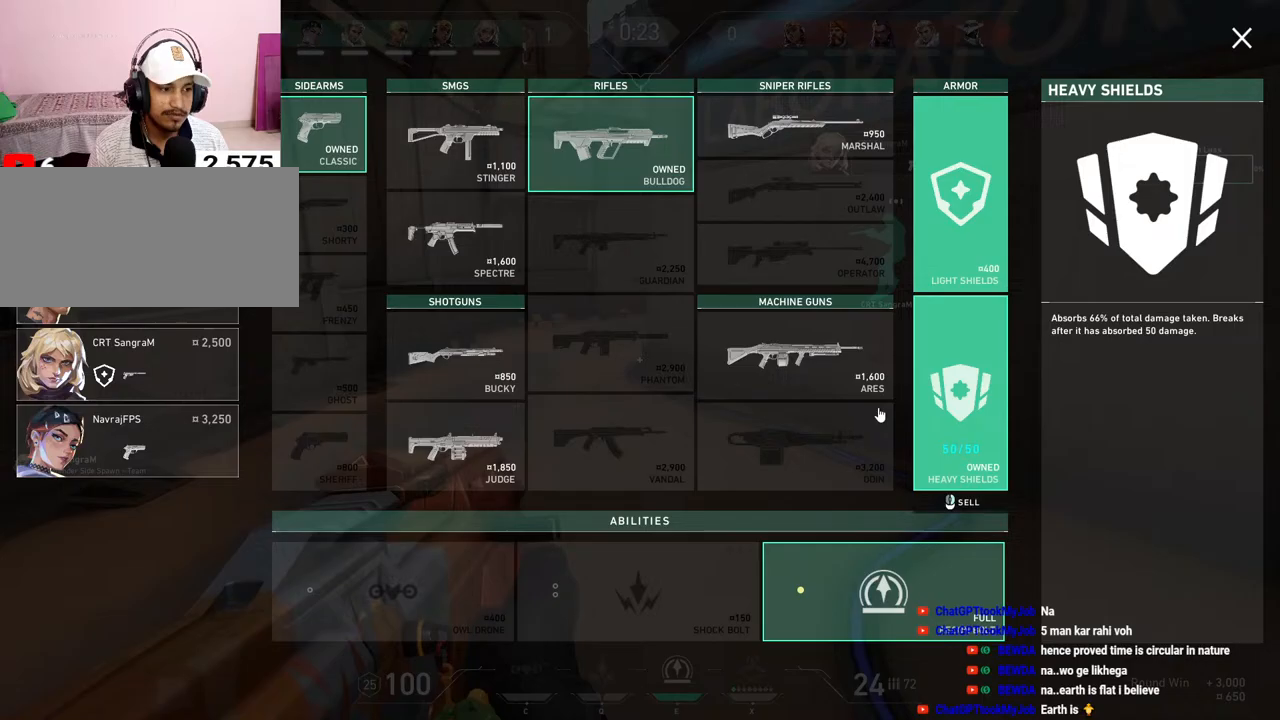
{"keys": ["a"], "mouse": ["left"], "events": [[133, "mouse_left", "down"], [250, "mouse_left", "up"], [417, "mouse_left", "down"]]}
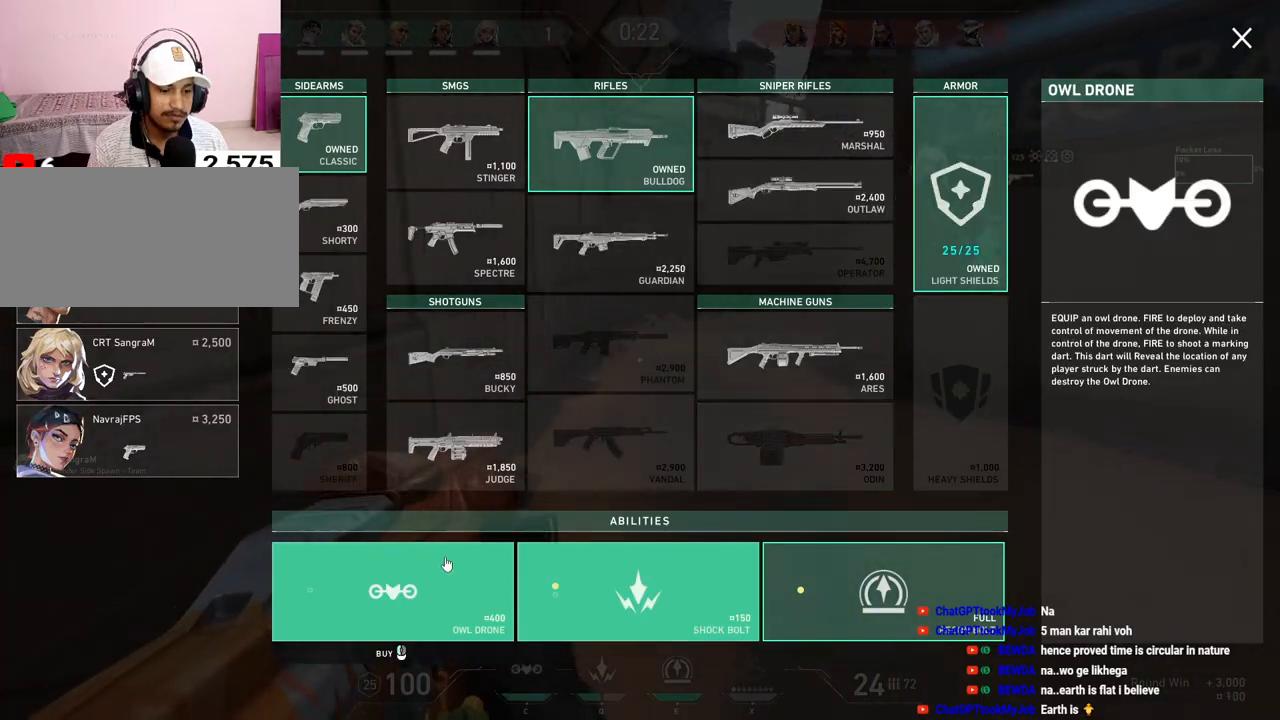
{"keys": ["a"], "mouse": [], "events": [[33, "mouse_left", "up"], [300, "mouse_left", "down"], [400, "mouse_left", "up"]]}
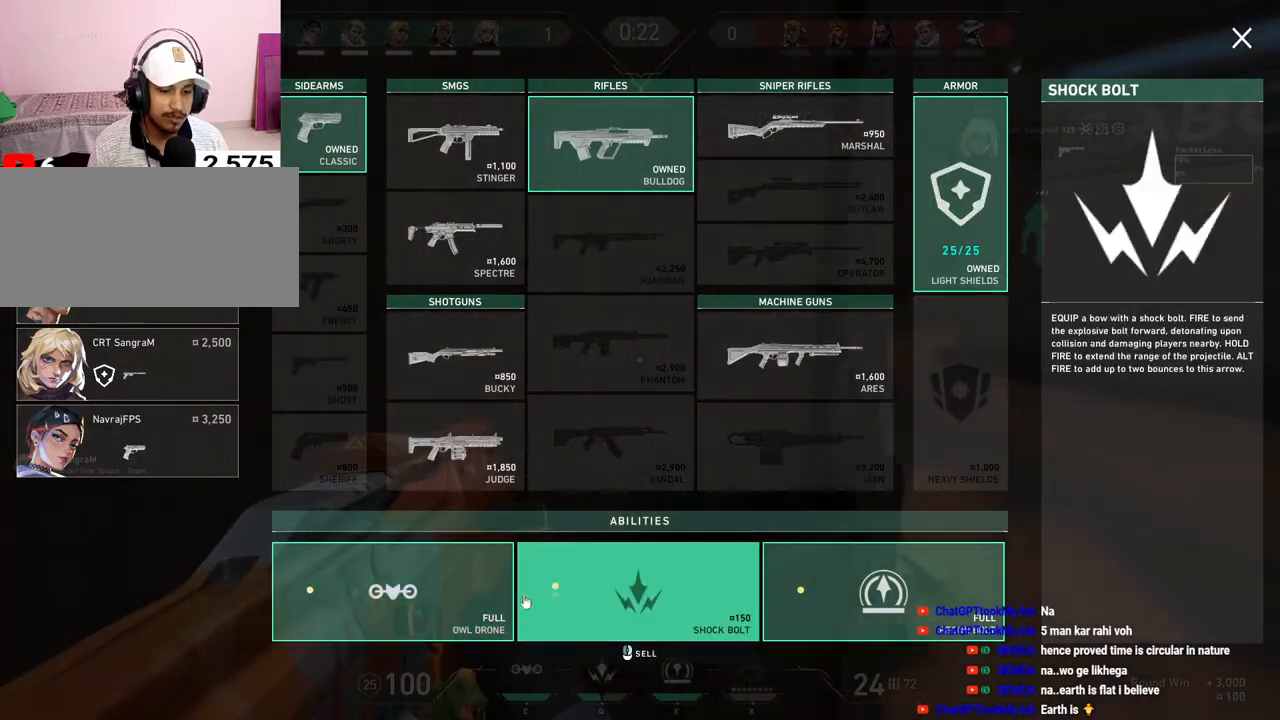
{"keys": ["a", "w"], "mouse": [], "events": [[67, "mouse_left", "down"], [167, "mouse_left", "up"], [367, "w", "down"]]}
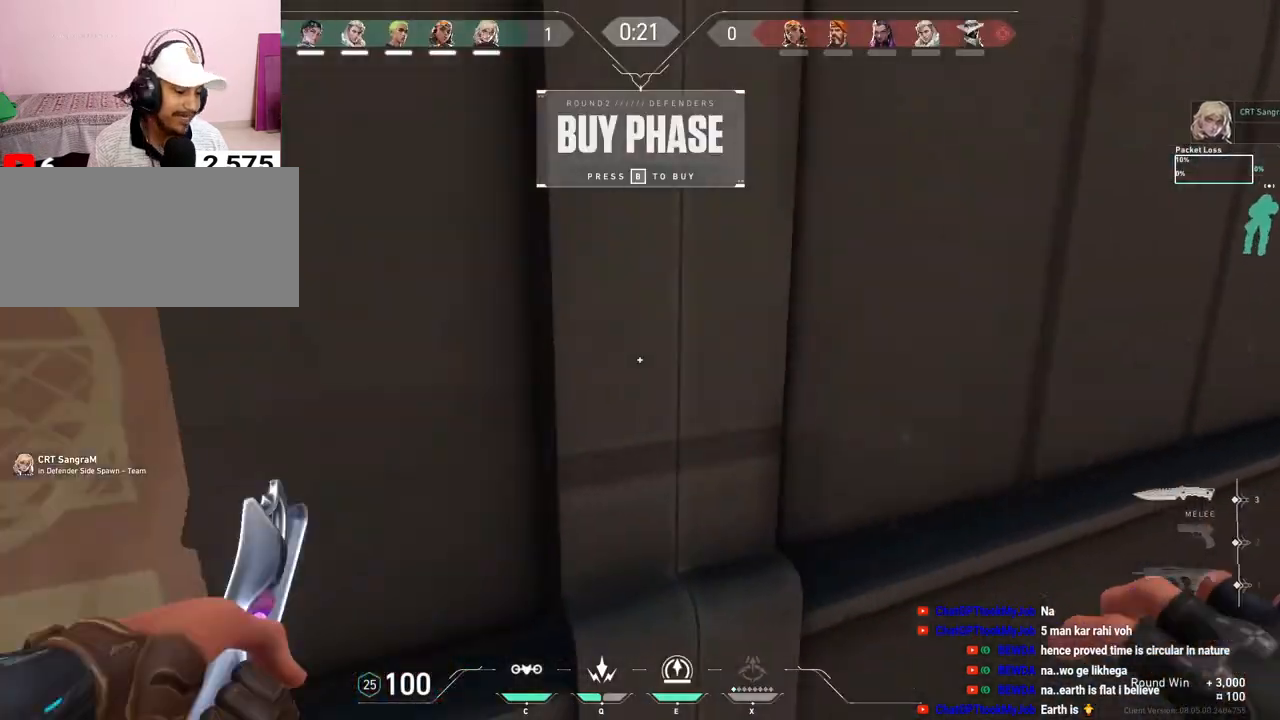
{"keys": ["w"], "mouse": [], "events": [[350, "a", "up"]]}
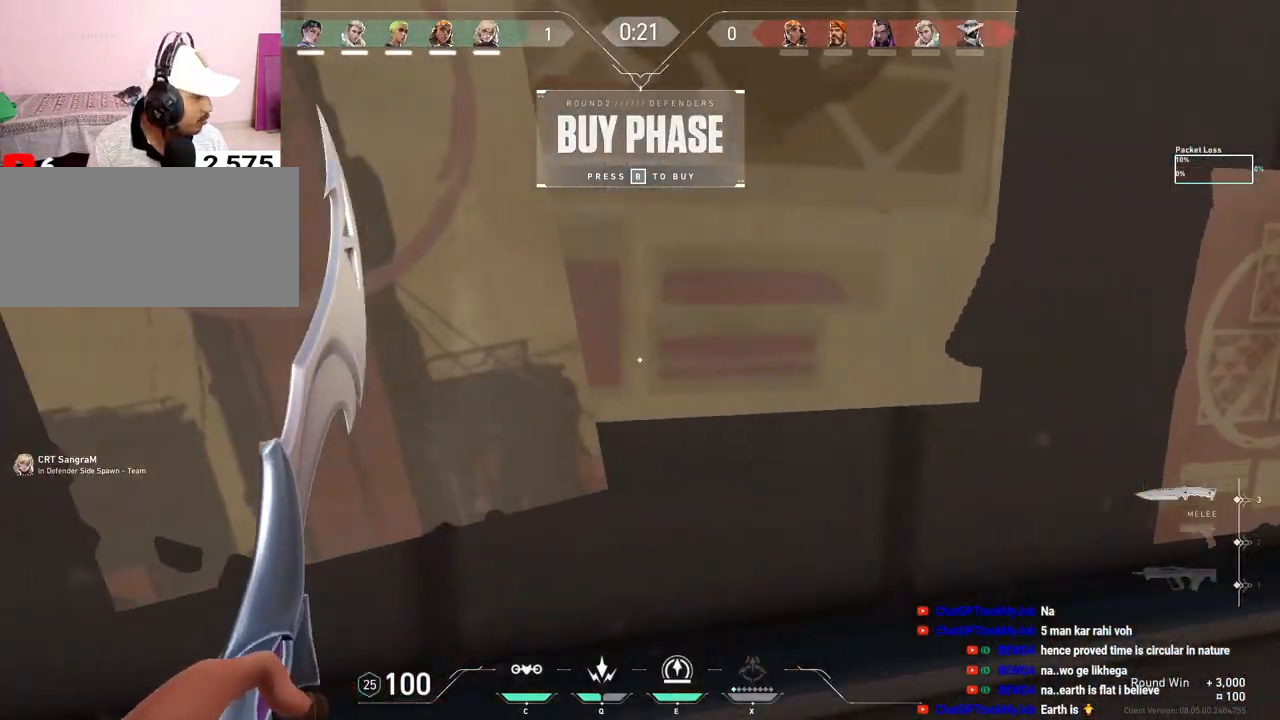
{"keys": ["w"], "mouse": [], "events": []}
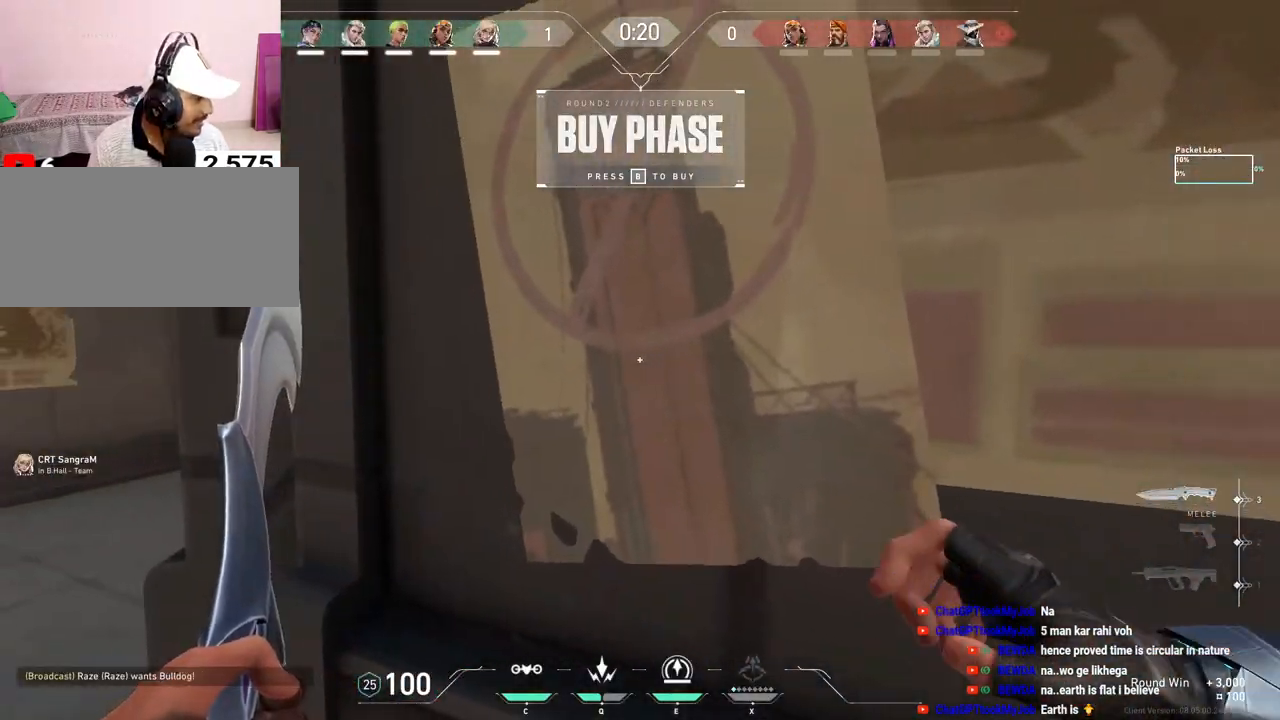
{"keys": ["w"], "mouse": [], "events": [[33, "a", "down"], [383, "a", "up"]]}
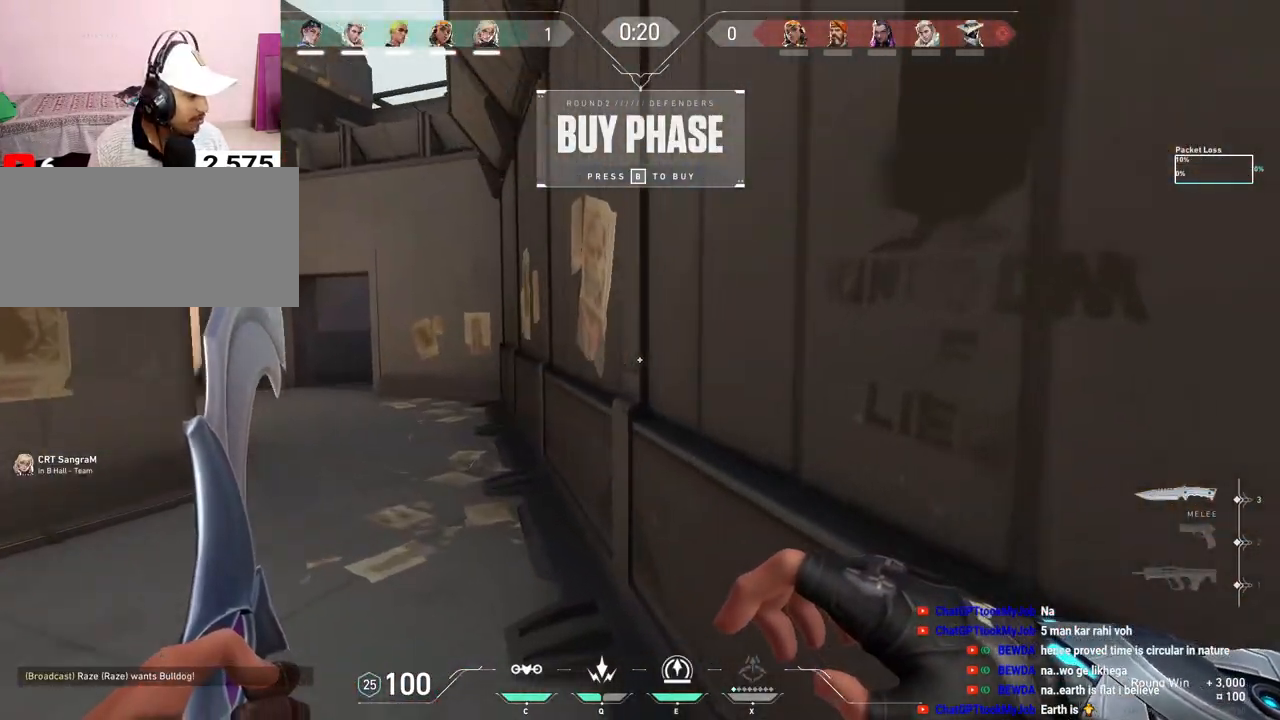
{"keys": ["w"], "mouse": [], "events": []}